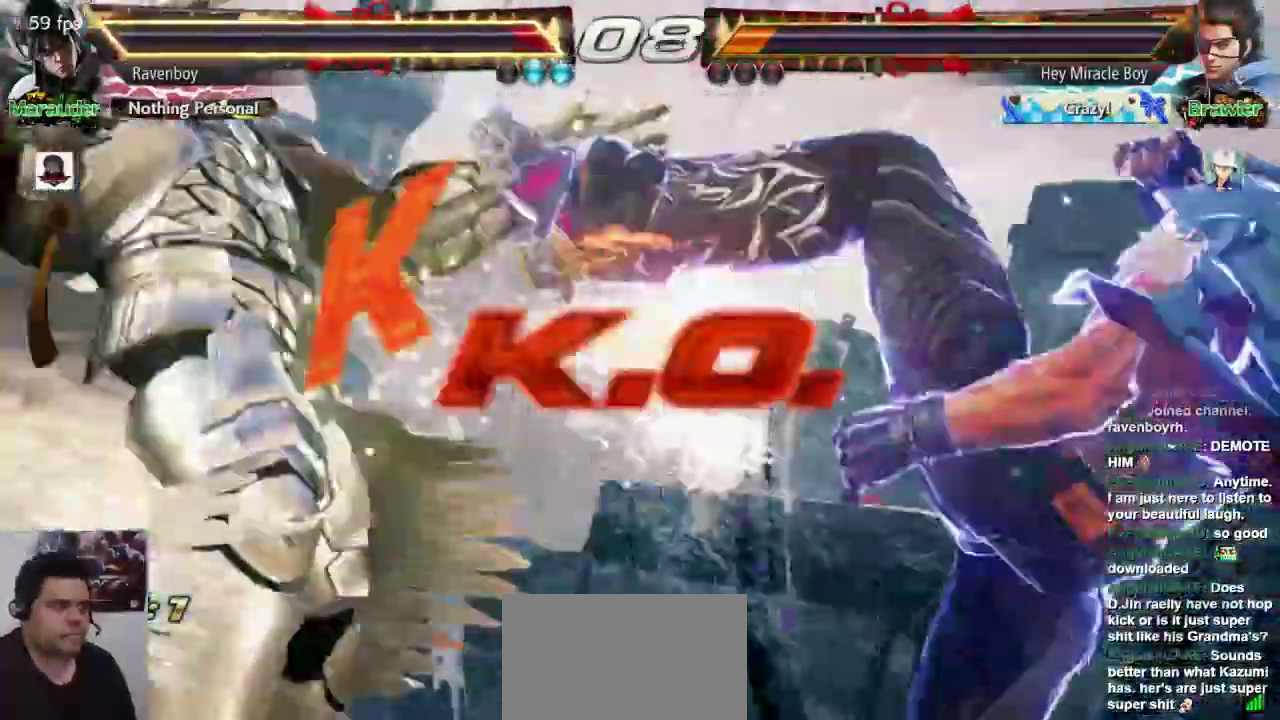
Gameplay with a controller (arcade stick); each line is a JSON object with the inputs held at the frame after it. "events" lists button and stick changes between this image and that frame as [ms after this image, input, new state], when the widget could be followed in between. Not read: L3 R3.
{"buttons": [], "left_stick": "left"}
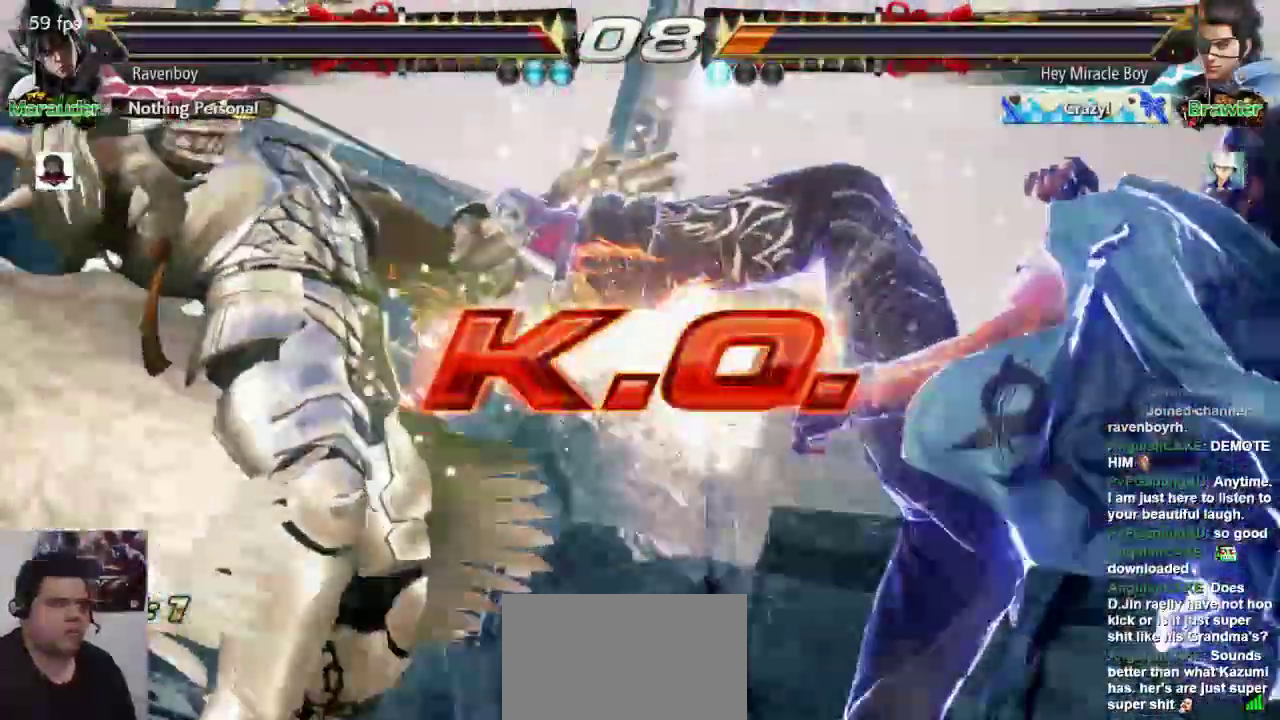
{"buttons": [], "left_stick": "center", "events": [[100, "left_stick", "center"]]}
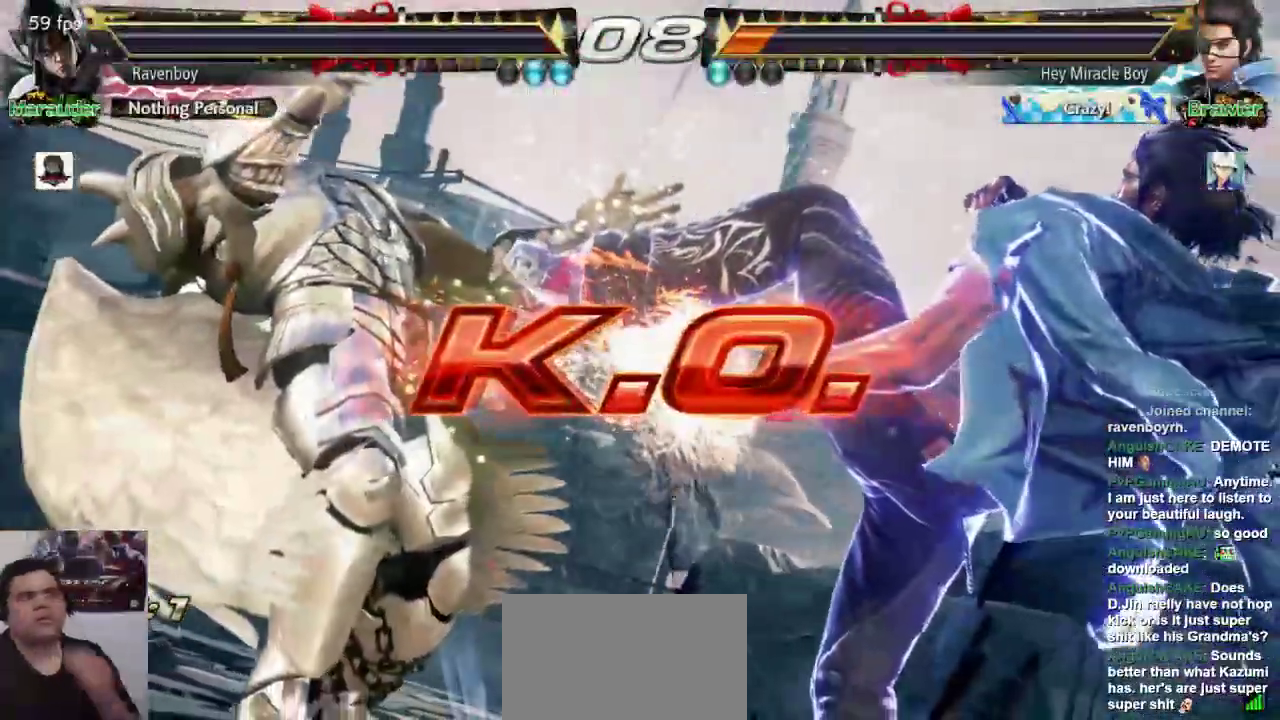
{"buttons": [], "left_stick": "center", "events": []}
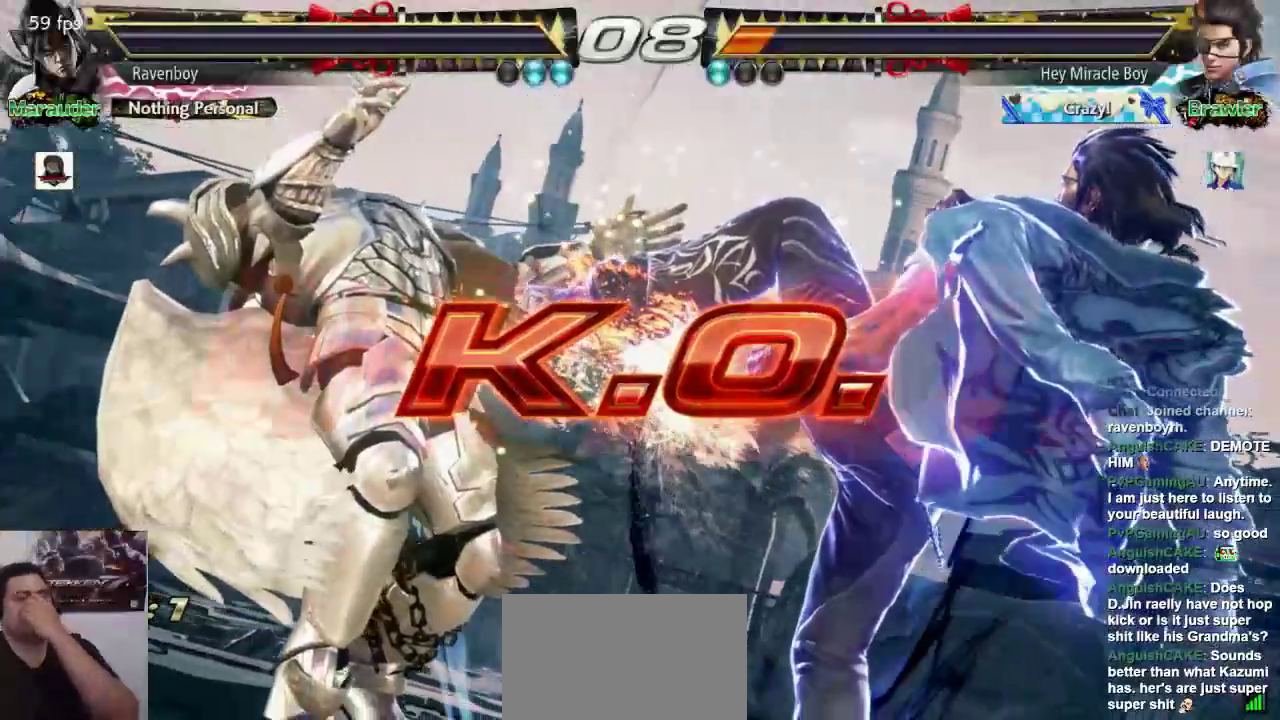
{"buttons": [], "left_stick": "center"}